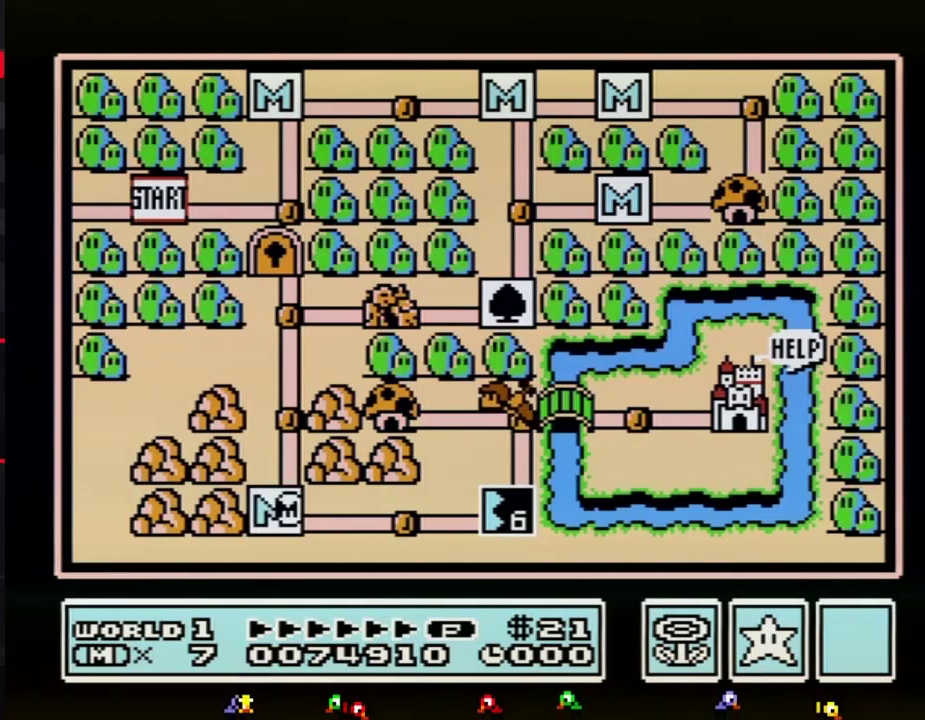
Gameplay with a controller (Nintendo layout); each line is a JSON object with the inputs held at the frame after it. "events" lists button and stick changes between this image and that frame as [ms after this image, input, new state], when the widget could be followed in between. Not read: L3 R3.
{"buttons": ["DPAD_RIGHT"], "events": [[83, "DPAD_RIGHT", "down"]]}
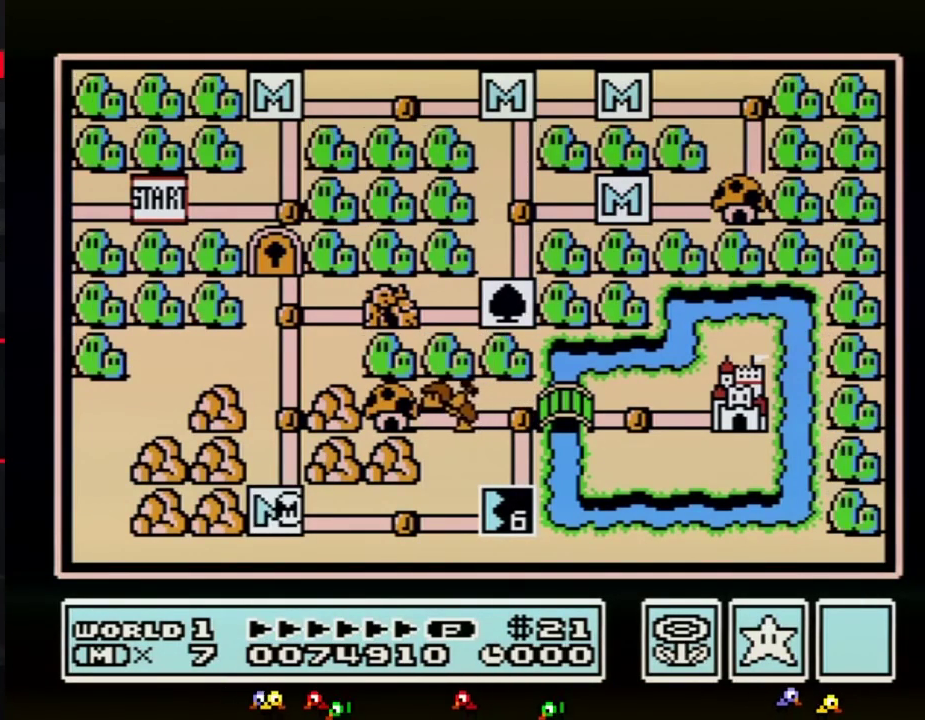
{"buttons": ["DPAD_RIGHT"], "events": []}
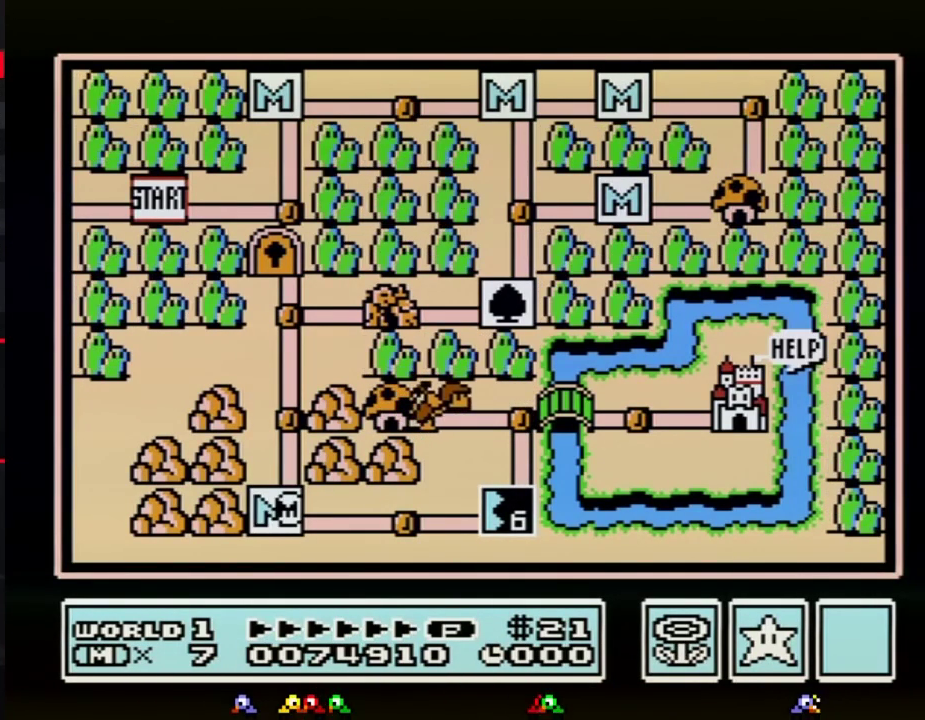
{"buttons": ["DPAD_RIGHT"], "events": []}
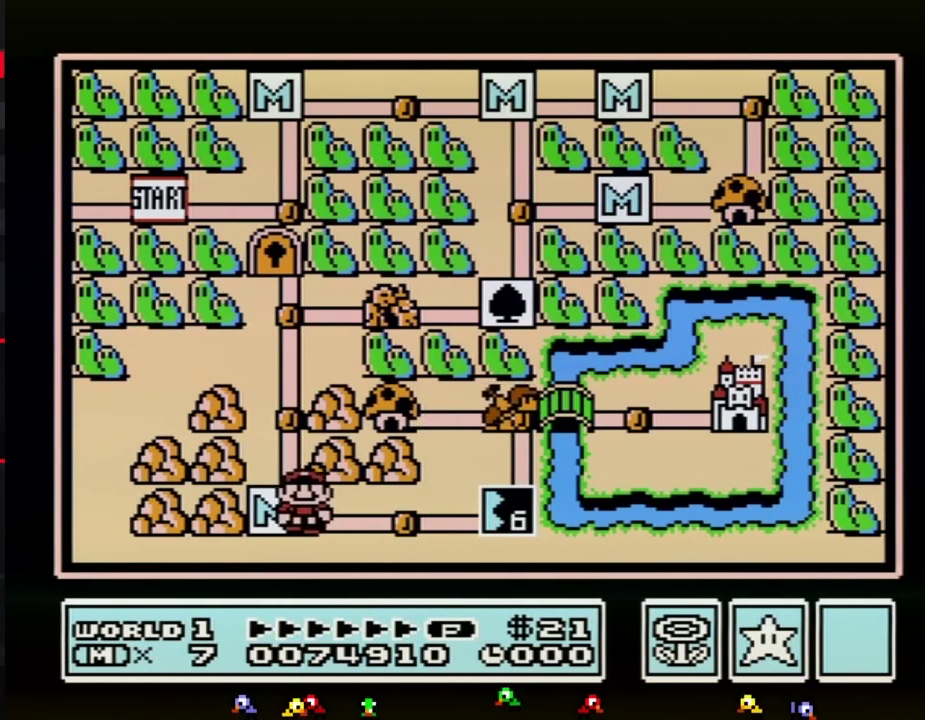
{"buttons": ["DPAD_RIGHT"], "events": [[300, "DPAD_RIGHT", "up"], [350, "DPAD_RIGHT", "down"]]}
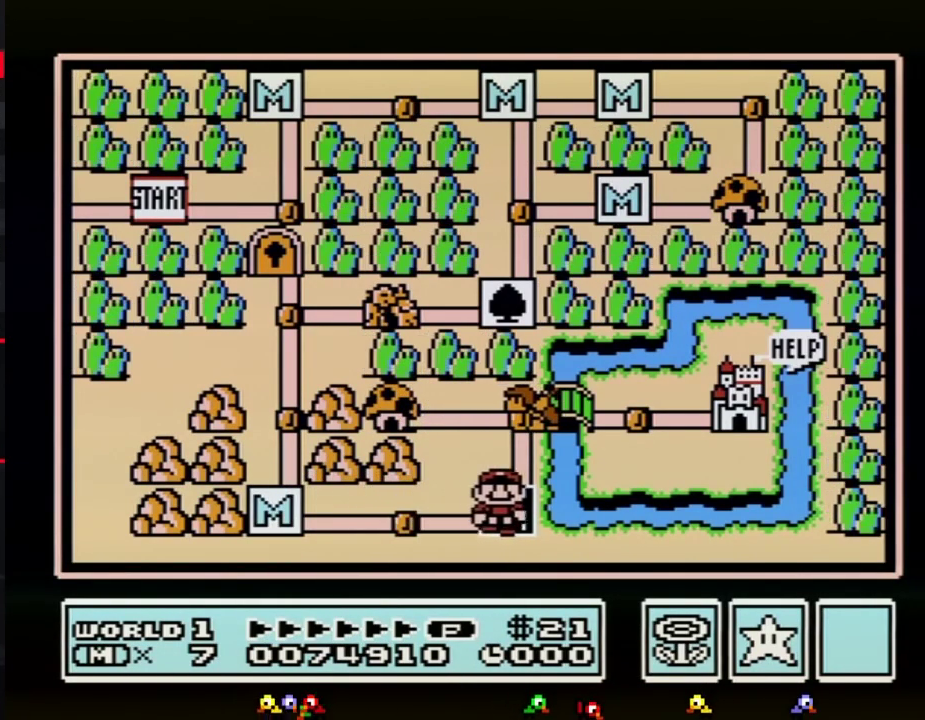
{"buttons": ["DPAD_RIGHT"], "events": []}
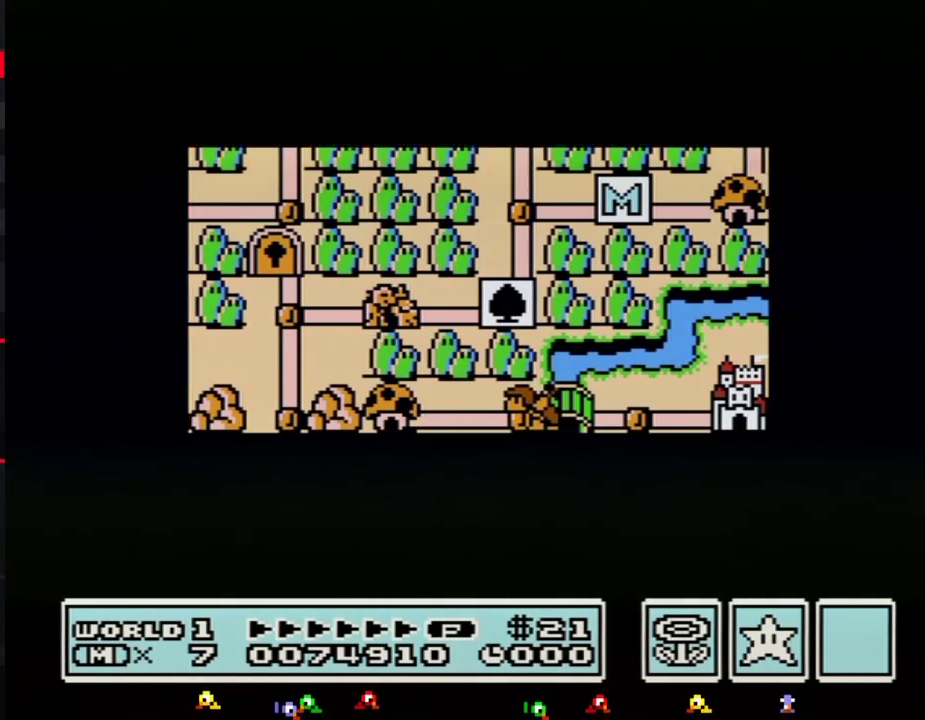
{"buttons": ["DPAD_RIGHT"], "events": []}
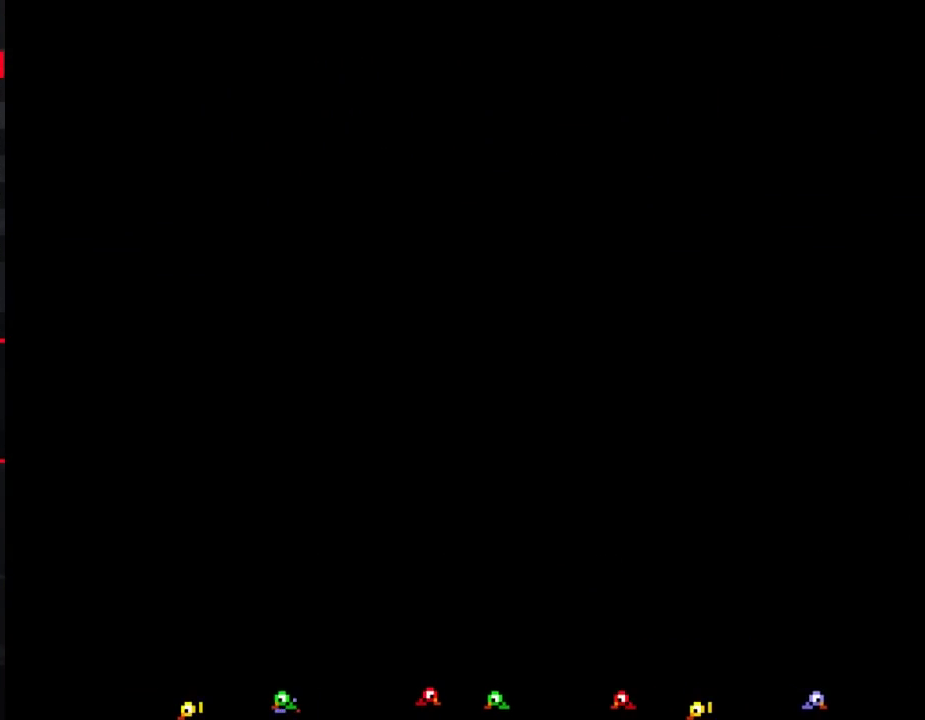
{"buttons": ["B", "DPAD_RIGHT"], "events": [[117, "DPAD_RIGHT", "up"], [200, "B", "down"], [200, "DPAD_RIGHT", "down"]]}
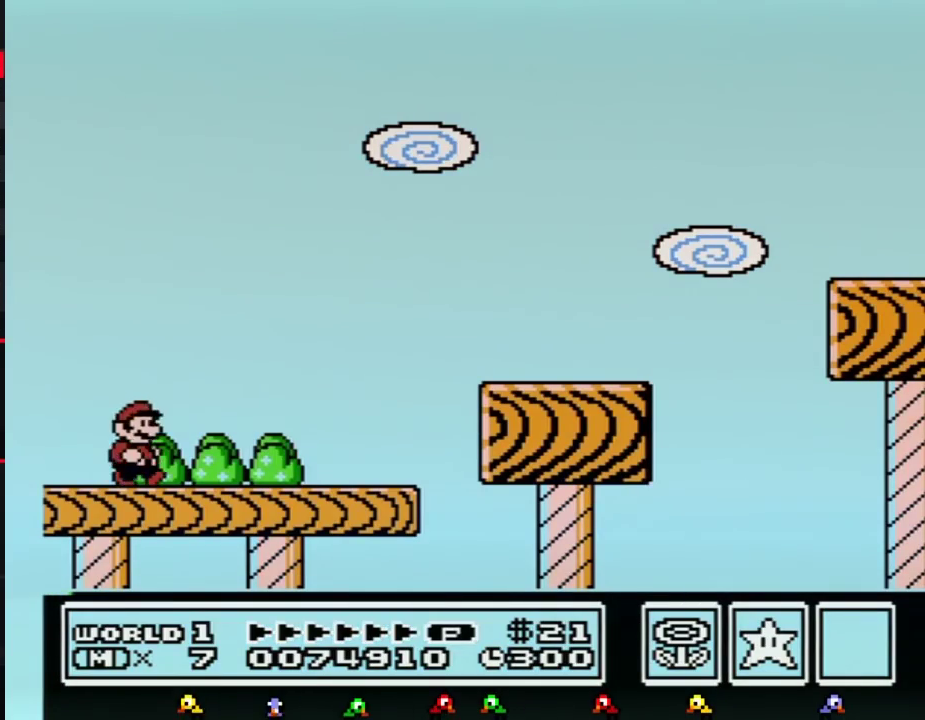
{"buttons": ["B", "DPAD_RIGHT"], "events": [[133, "A", "down"], [233, "A", "up"]]}
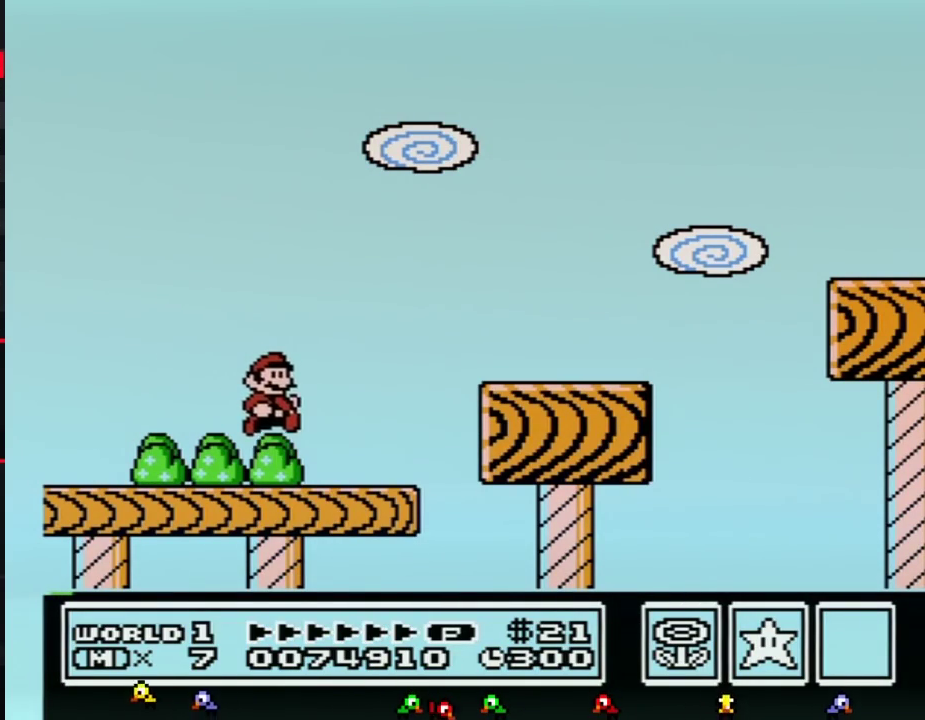
{"buttons": ["B", "DPAD_RIGHT"], "events": [[233, "A", "down"], [333, "A", "up"]]}
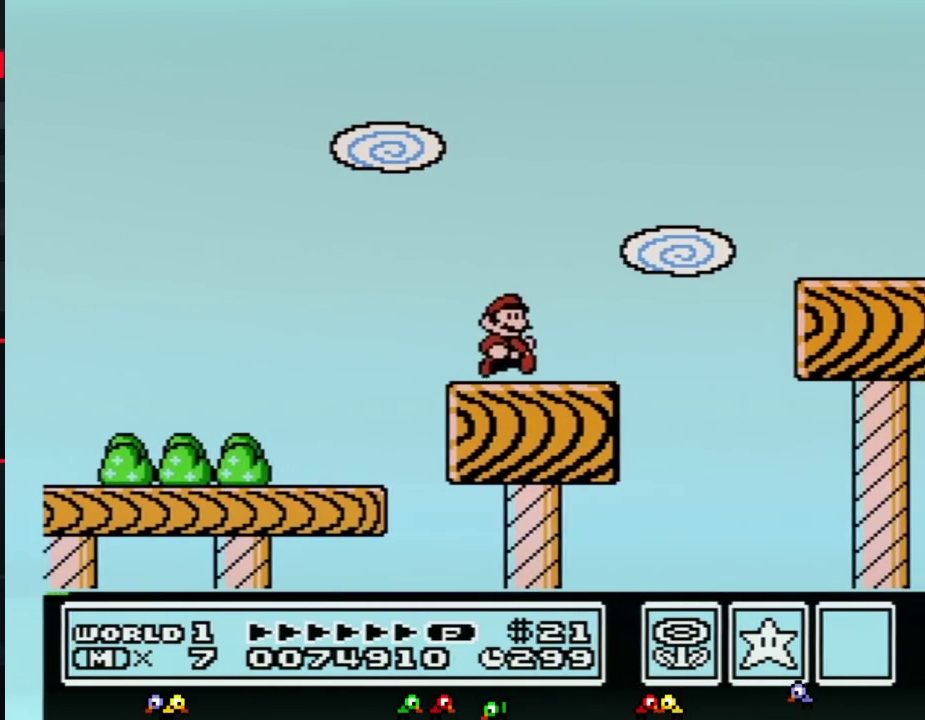
{"buttons": ["A", "B", "DPAD_RIGHT"], "events": [[300, "A", "down"], [300, "DPAD_UP", "down"], [350, "DPAD_UP", "up"]]}
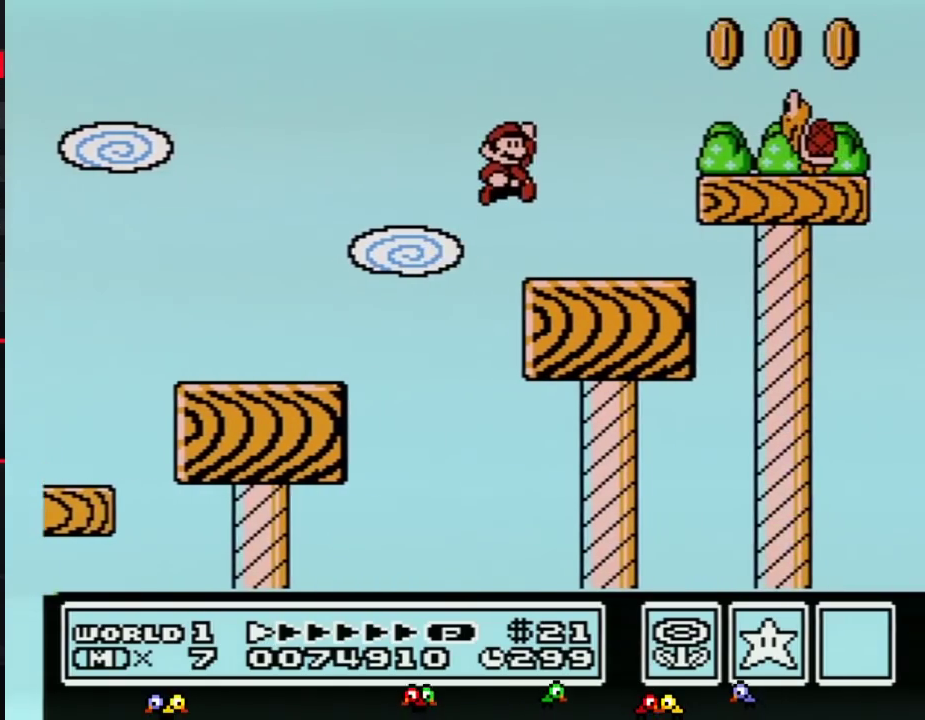
{"buttons": ["A", "B", "DPAD_RIGHT"], "events": []}
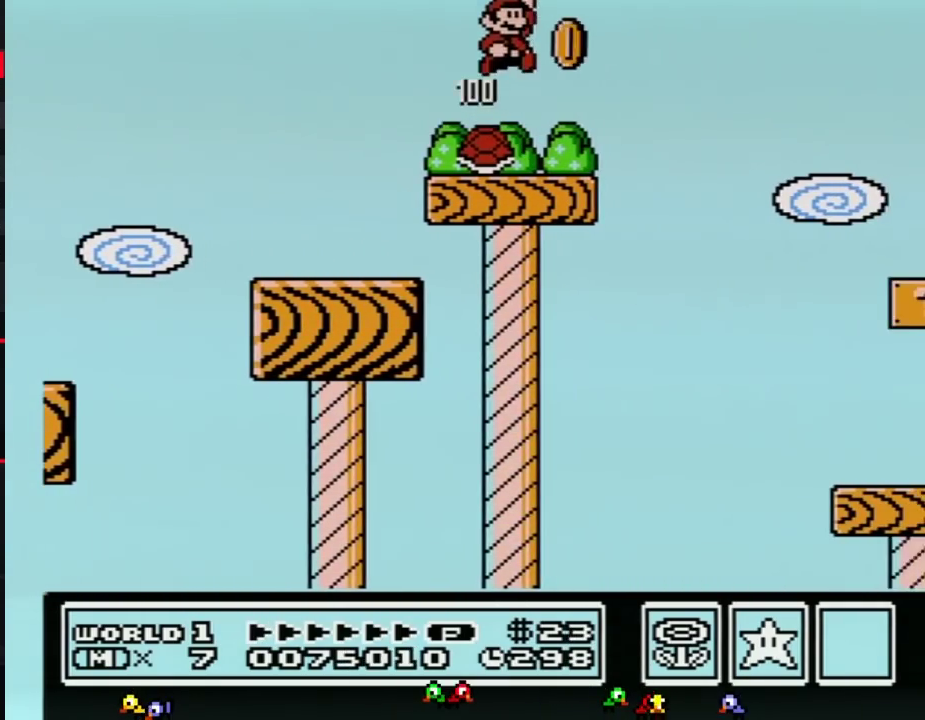
{"buttons": ["A", "B", "DPAD_RIGHT"], "events": []}
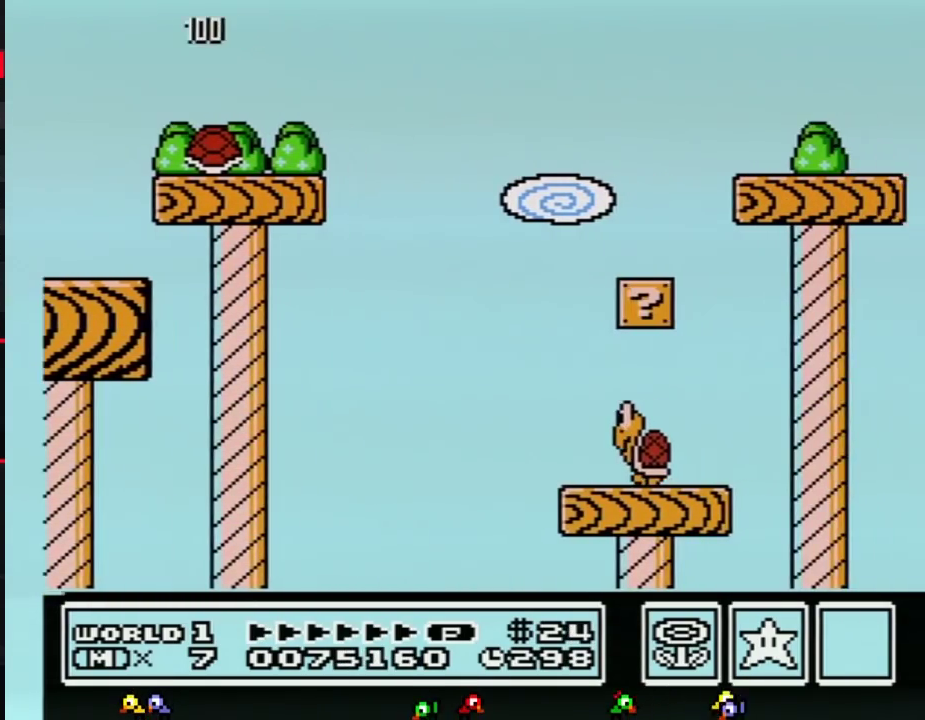
{"buttons": ["B", "DPAD_RIGHT"], "events": [[17, "A", "up"]]}
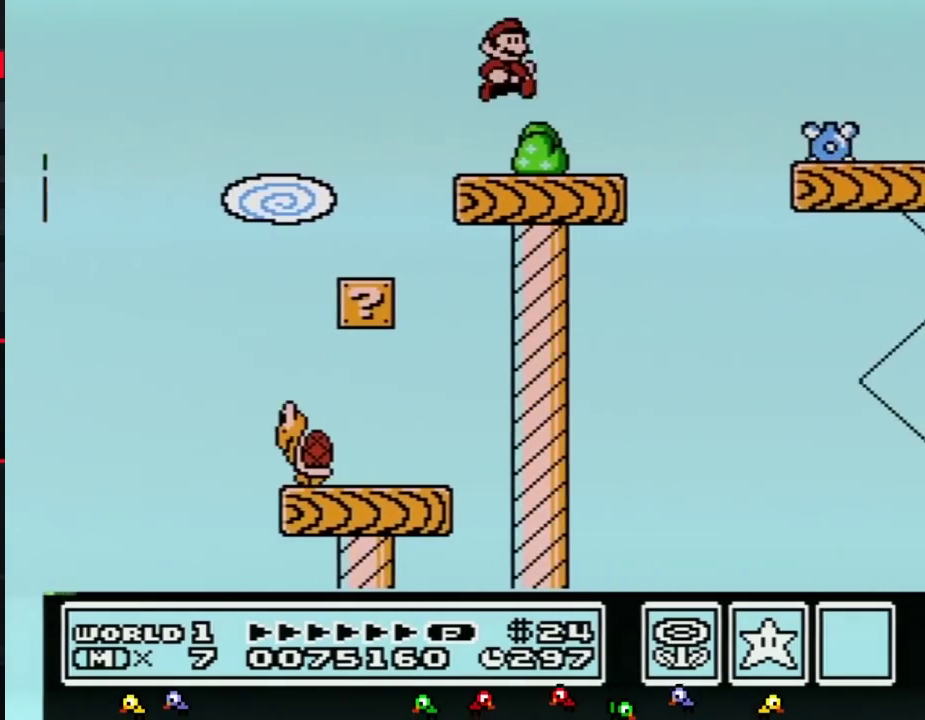
{"buttons": ["A", "B", "DPAD_RIGHT"], "events": [[300, "A", "down"]]}
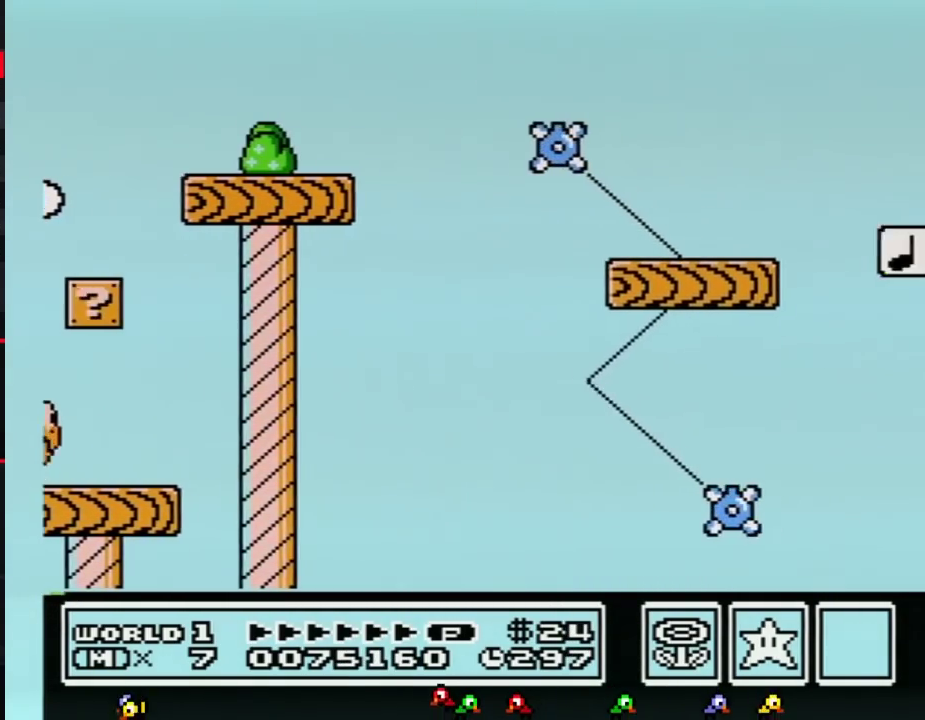
{"buttons": ["A", "B", "DPAD_RIGHT"], "events": []}
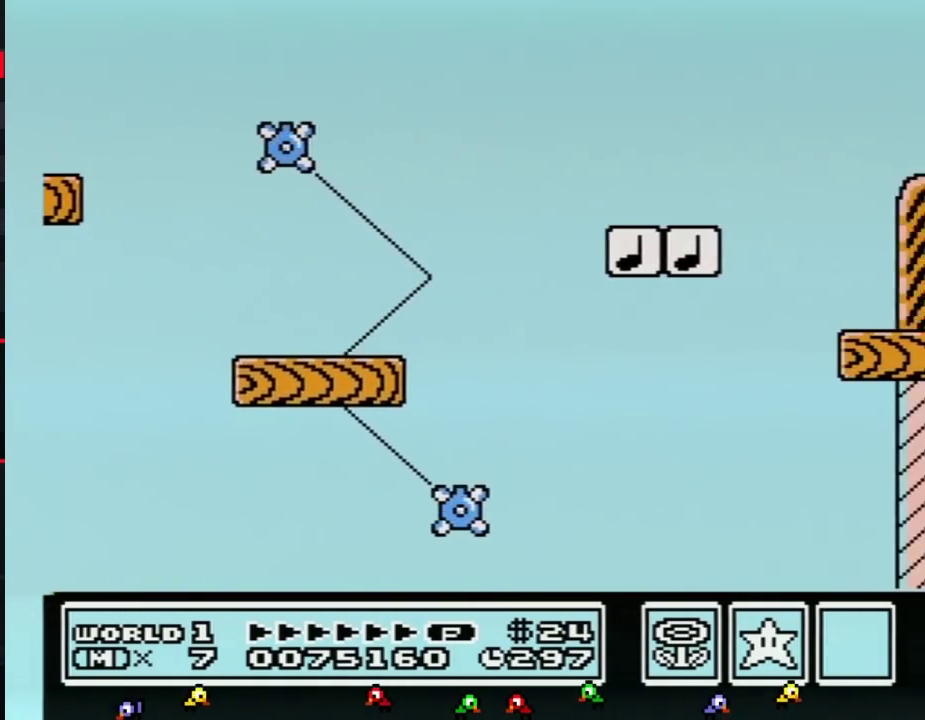
{"buttons": ["B", "DPAD_RIGHT"], "events": [[233, "A", "up"]]}
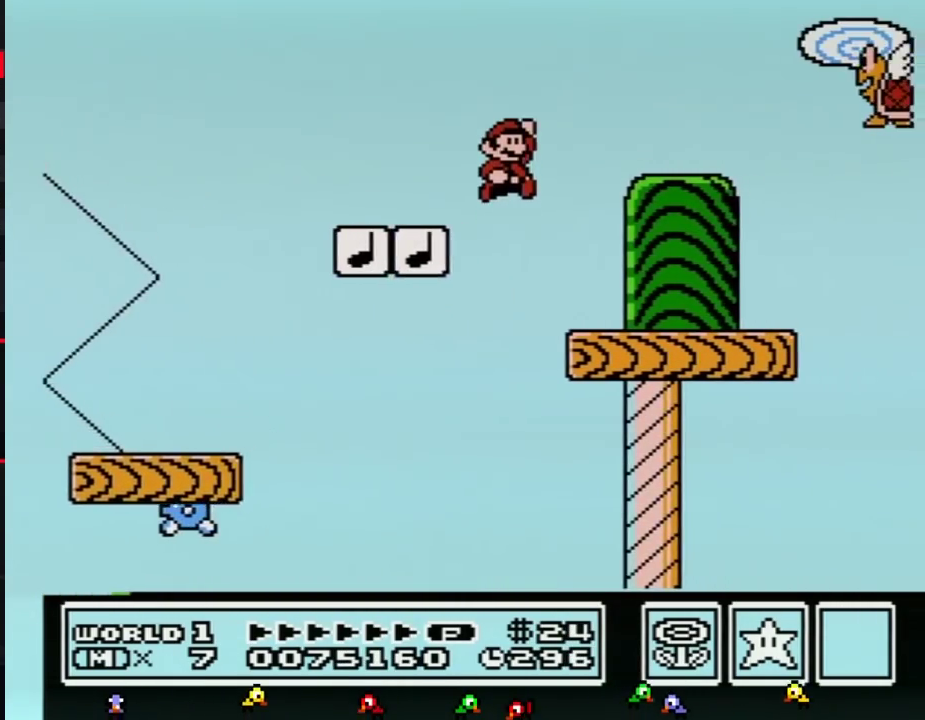
{"buttons": ["A", "B", "DPAD_RIGHT"], "events": [[483, "A", "down"]]}